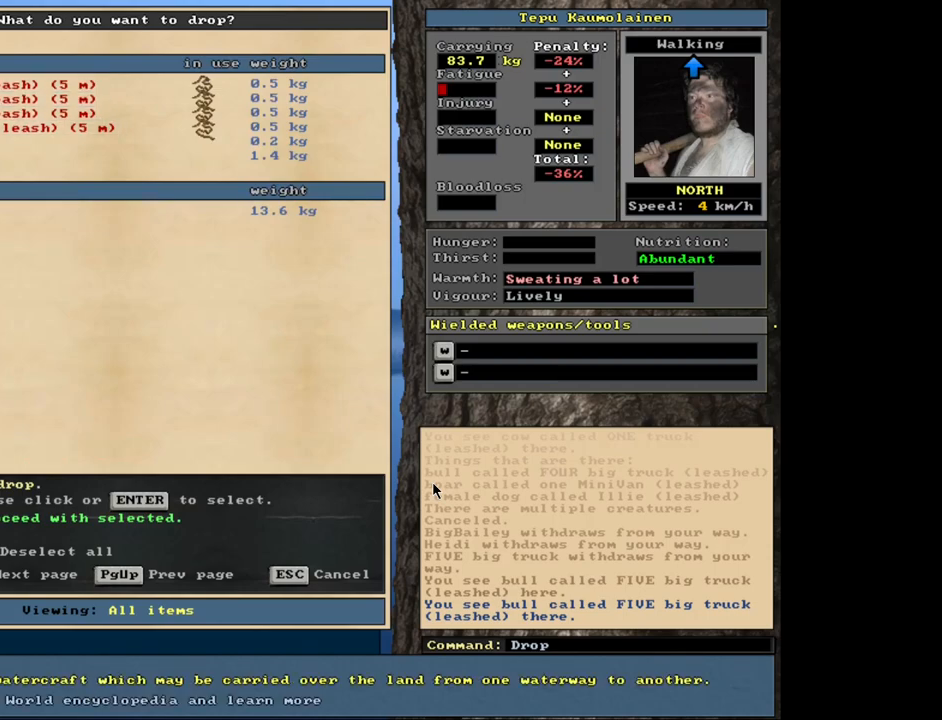
Gameplay with keyboard and mouse; each line is a JSON object with the keys and mouse buttons held at the frame after it. "events" lists presses ("down") and releases ("up") of ".", "/", "0", "1", "2", "3", "4", "5", "6", "7", "8", "9", "a", "alt_l", "alt_r", "b", "backslash", "backspace", "c", "caps_lock", "comma", "ctrl_l", "ctrl_r", "d", "down", "e", "equals", "escape", "f", "f1", "f10", "f11", "f12", "f2", "f3", "f4", "f5", "f6", "f7", "f8", "f9", "g", "h", "i", "j", "k", "l", "lbracket", "left", "minus", "n", "num0", "num1", "num2", "num3", "num4", "num5", "num6", "num7", "num8", "num9", "o", "p", "q", "quote", "r", "rbracket", "return", "right", "s", "semicolon", "shift_l", "shift_r", "space", "super", "t", "tab", "tilde", "u", "up", "v", "w", "x", "y", "z", "mouse_left", "mouse_wheel", "mouse_right", "mouse_mb4" and "mouse_mb5" between this image and that frame as [ms after this image, input, new state], when the widget could be followed in between. "mouse_left", "mouse_wheel", "mouse_right", "mouse_mb4", "mouse_mb5" = the "left", "wheel", "right", "mb4", "mb5" buttons of the "mouse" list. No other keys are recorded. "wheel" means that the mouse wheel is clicked or scrolled. Mouse movement is not recorded. Not read: m other_keys.
{"keys": [], "mouse": [], "events": [[150, "return", "down"], [216, "return", "up"], [316, "up", "down"], [400, "up", "up"]]}
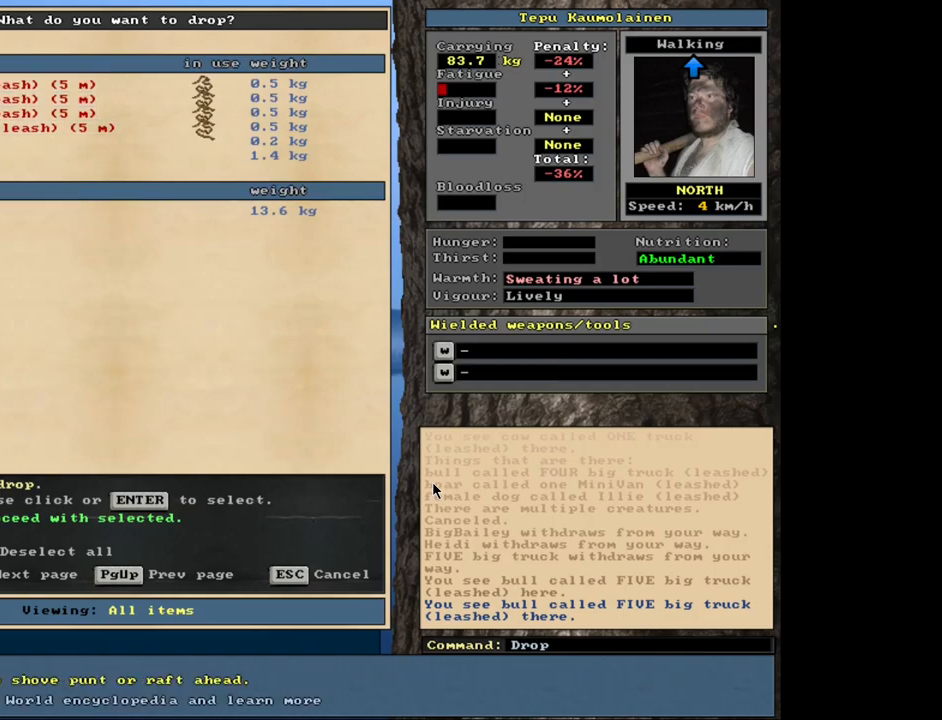
{"keys": [], "mouse": [], "events": [[33, "return", "down"], [116, "return", "up"], [366, "space", "down"], [466, "space", "up"]]}
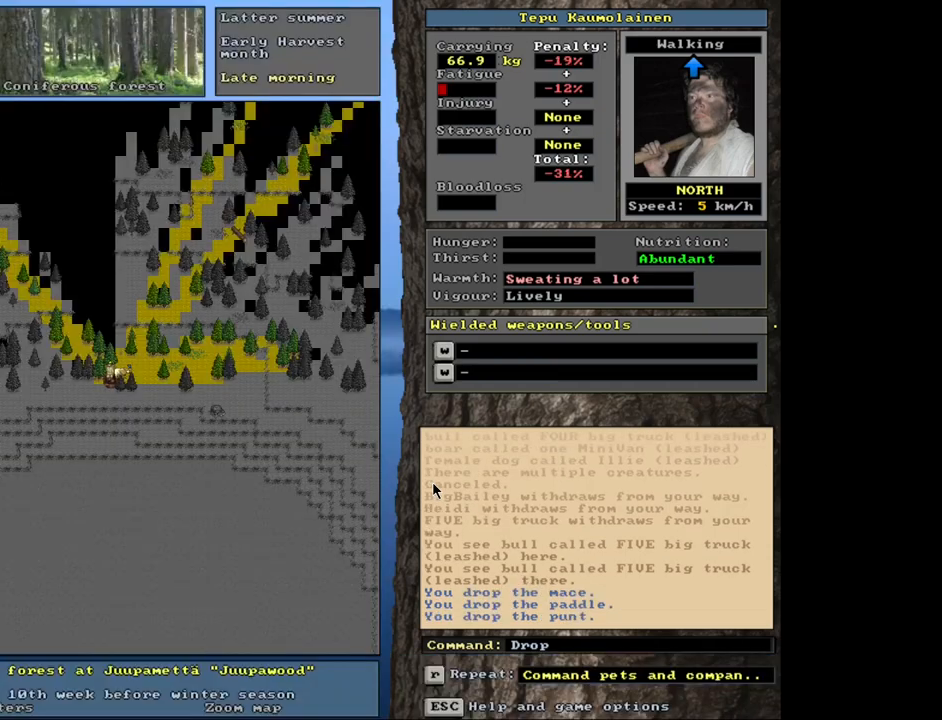
{"keys": [], "mouse": [], "events": []}
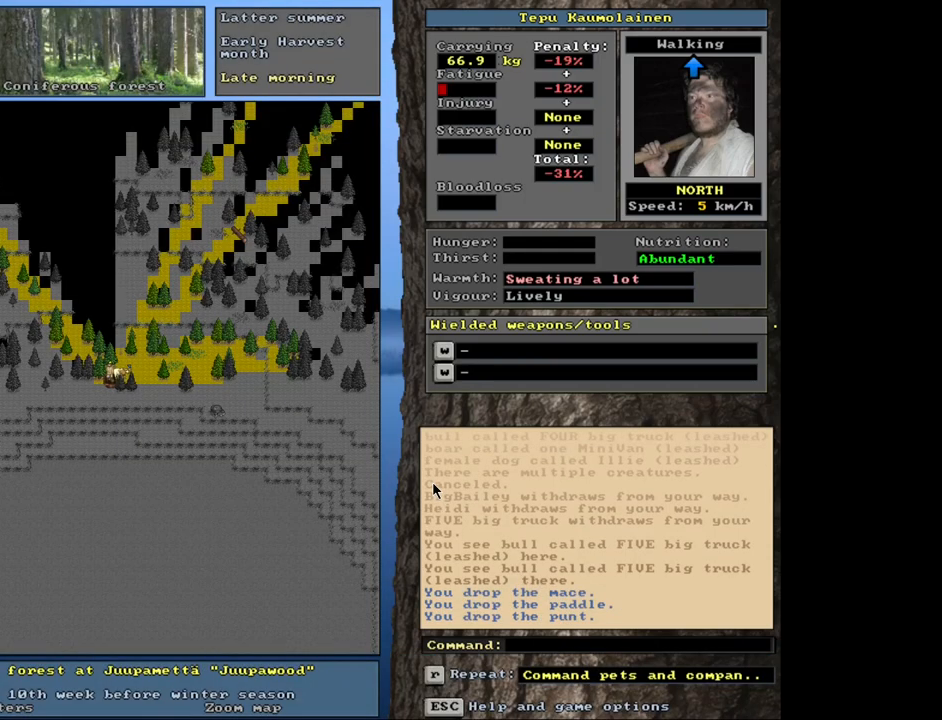
{"keys": [], "mouse": [], "events": [[200, "p", "down"], [283, "p", "up"], [383, "right", "down"], [466, "right", "up"]]}
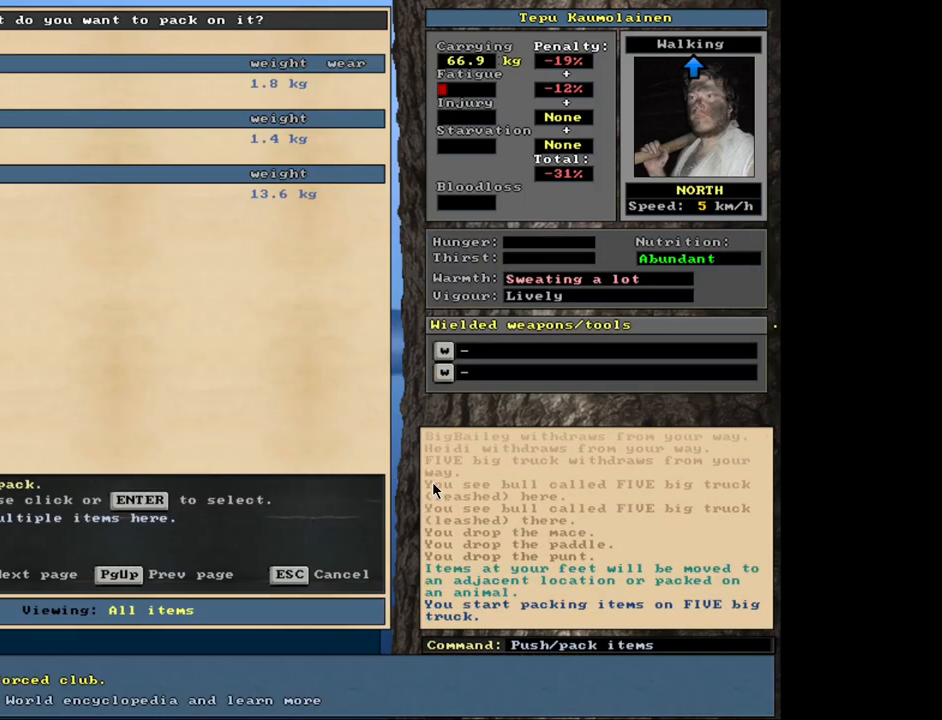
{"keys": [], "mouse": [], "events": []}
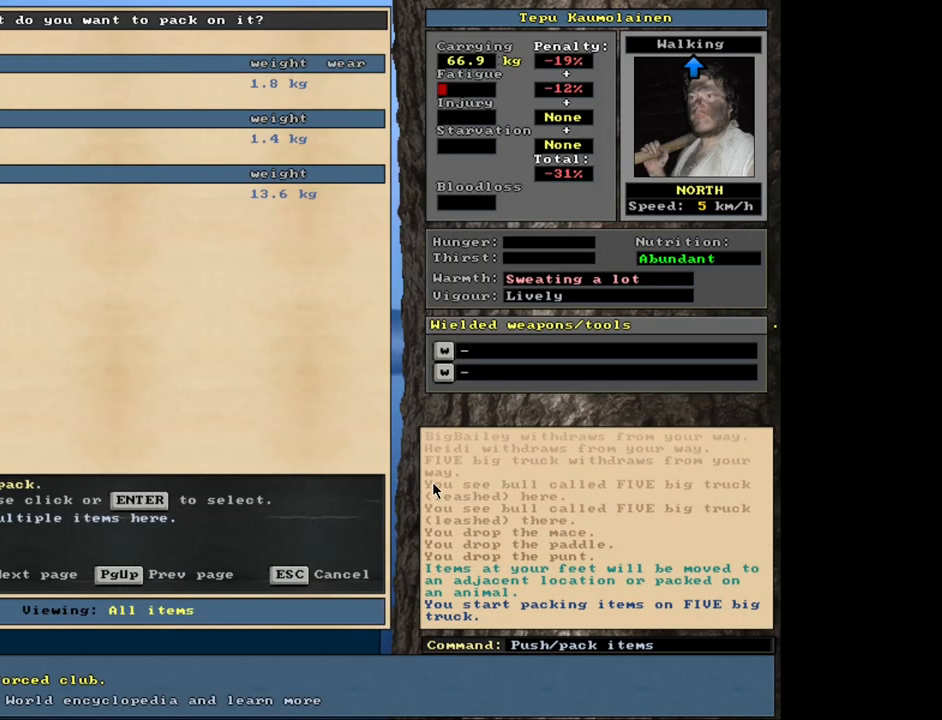
{"keys": [], "mouse": [], "events": []}
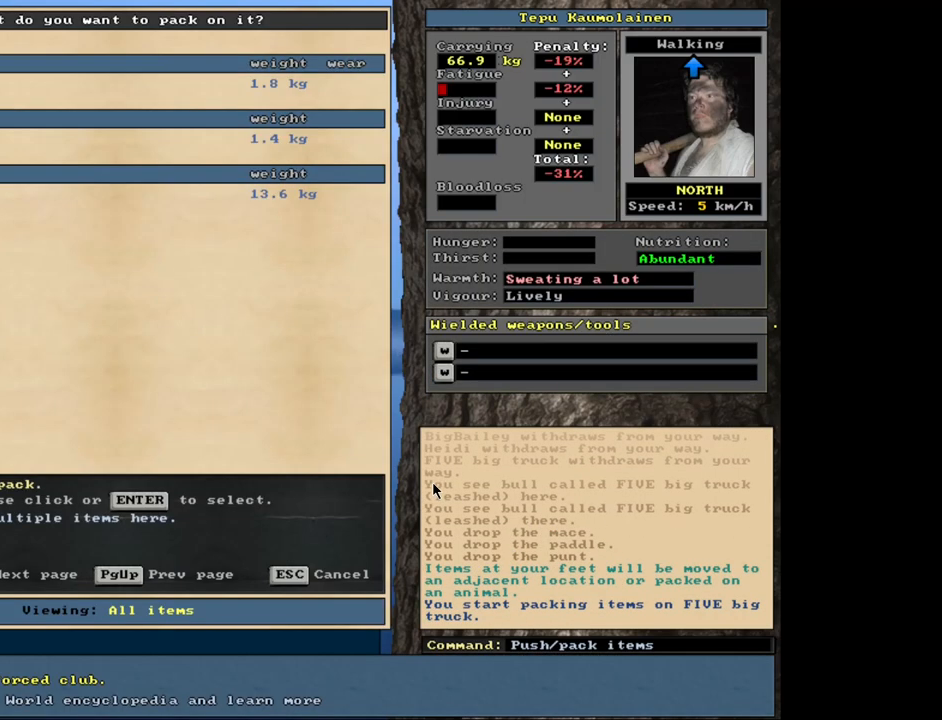
{"keys": ["return"], "mouse": [], "events": [[166, "down", "down"], [233, "down", "up"], [483, "return", "down"]]}
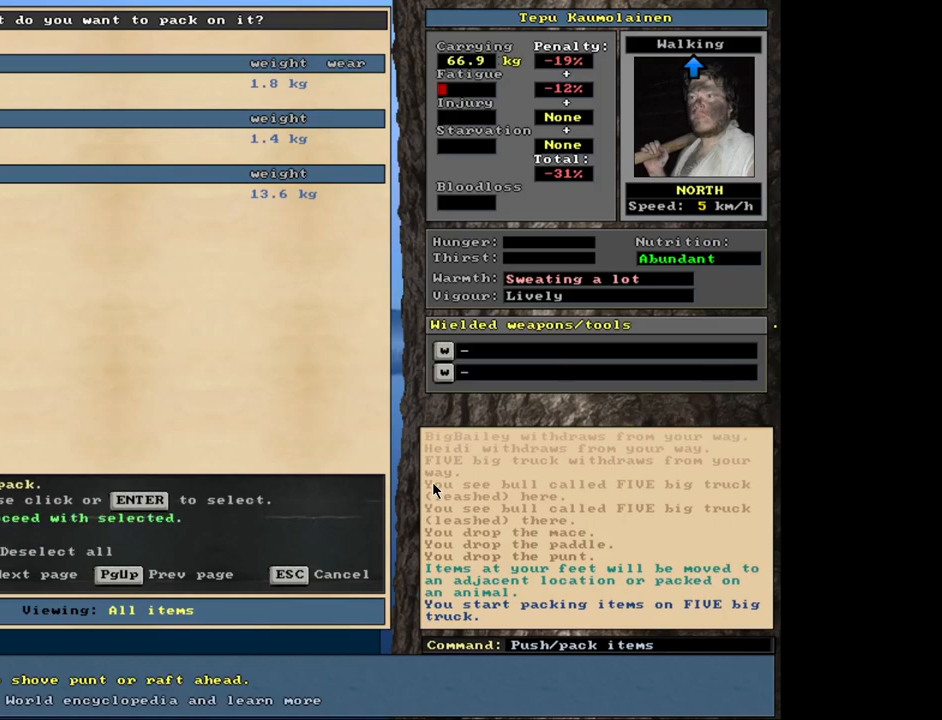
{"keys": [], "mouse": [], "events": [[50, "return", "up"], [250, "down", "down"], [333, "down", "up"]]}
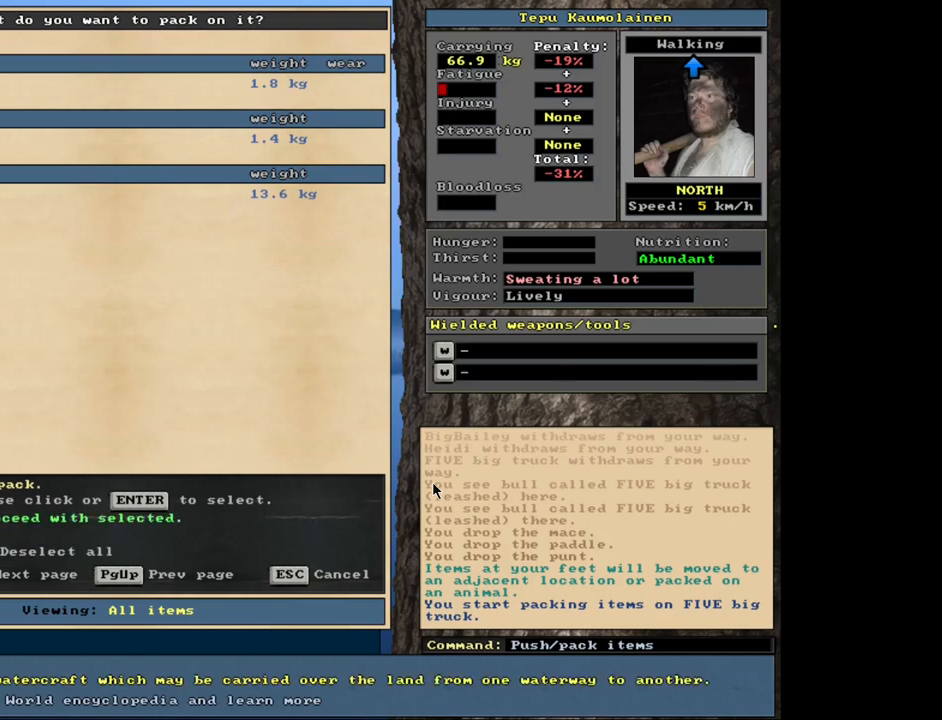
{"keys": [], "mouse": [], "events": [[333, "return", "down"], [416, "return", "up"]]}
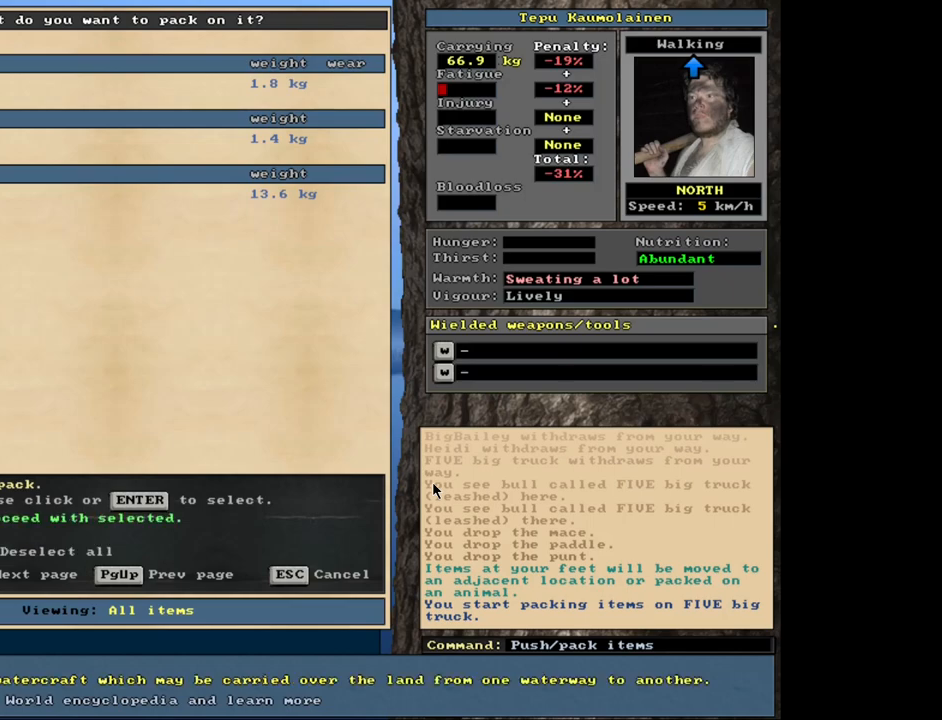
{"keys": [], "mouse": [], "events": [[250, "up", "down"], [300, "up", "up"]]}
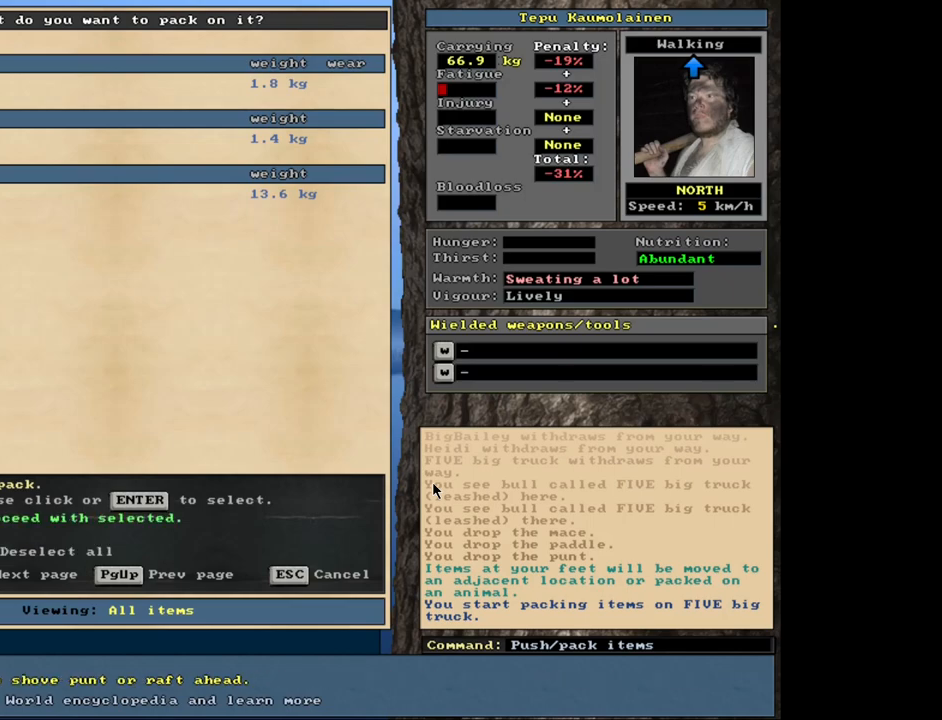
{"keys": [], "mouse": [], "events": [[266, "space", "down"], [350, "space", "up"]]}
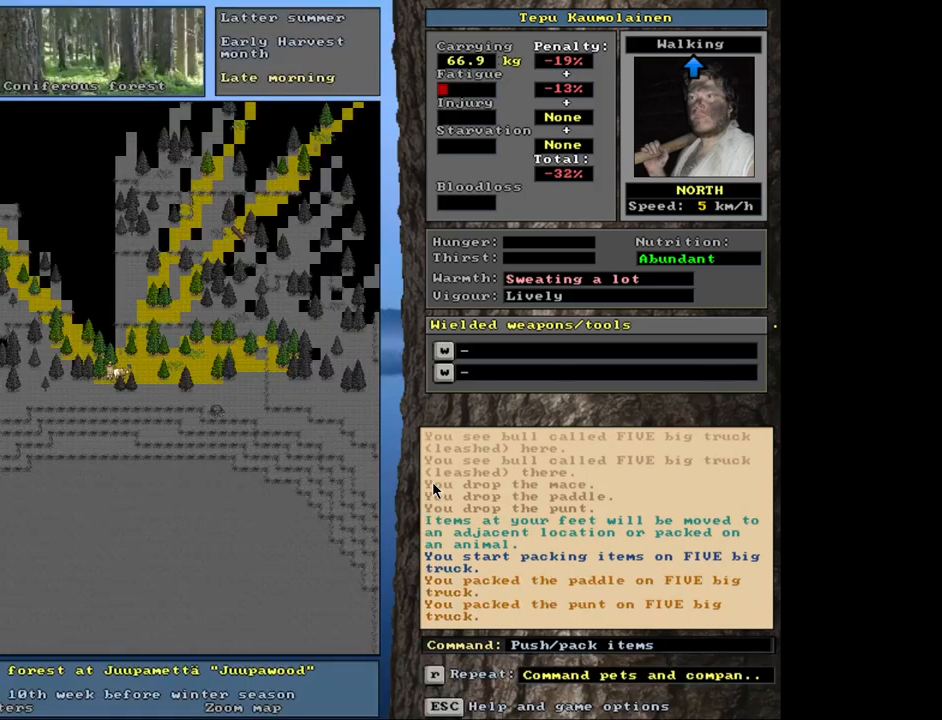
{"keys": [], "mouse": [], "events": [[366, "num3", "down"], [450, "num3", "up"]]}
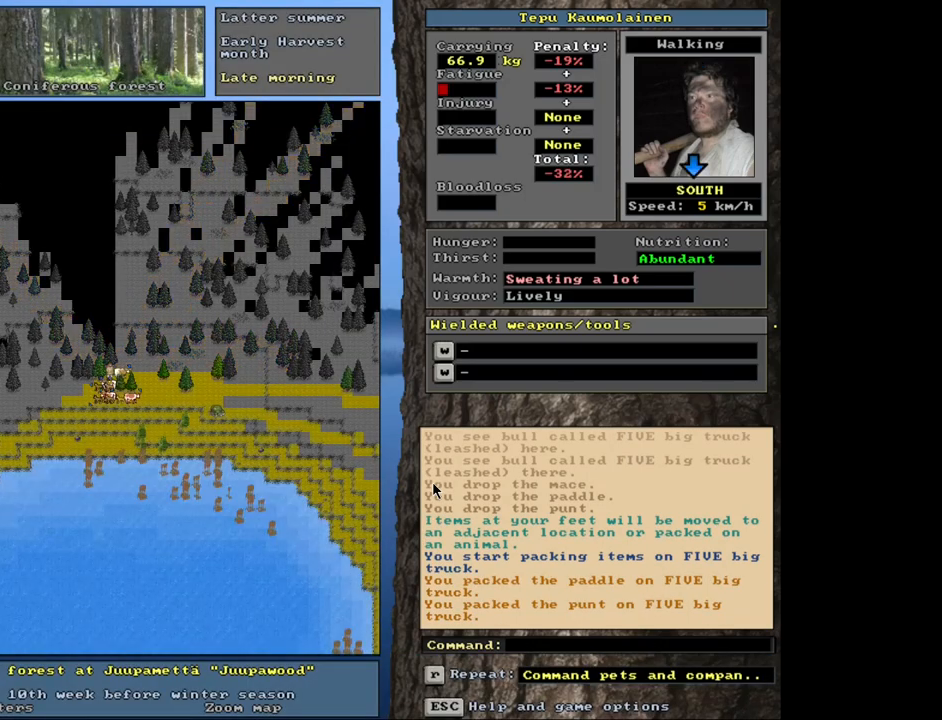
{"keys": ["num2"], "mouse": [], "events": [[316, "f3", "down"], [416, "f3", "up"], [500, "num2", "down"]]}
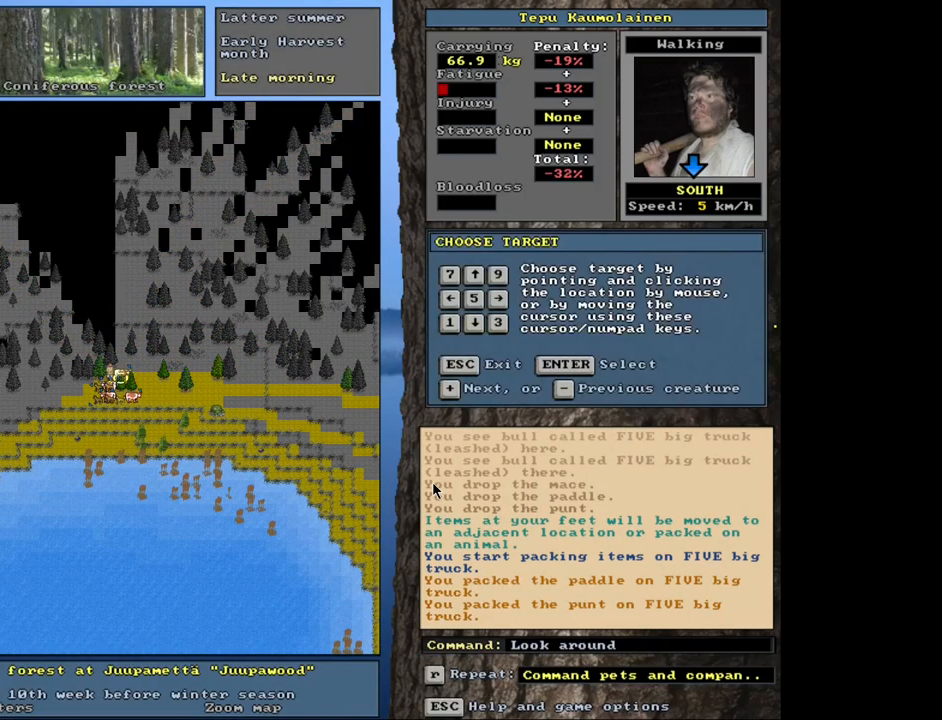
{"keys": [], "mouse": [], "events": [[66, "num2", "up"], [333, "num4", "down"], [416, "num4", "up"]]}
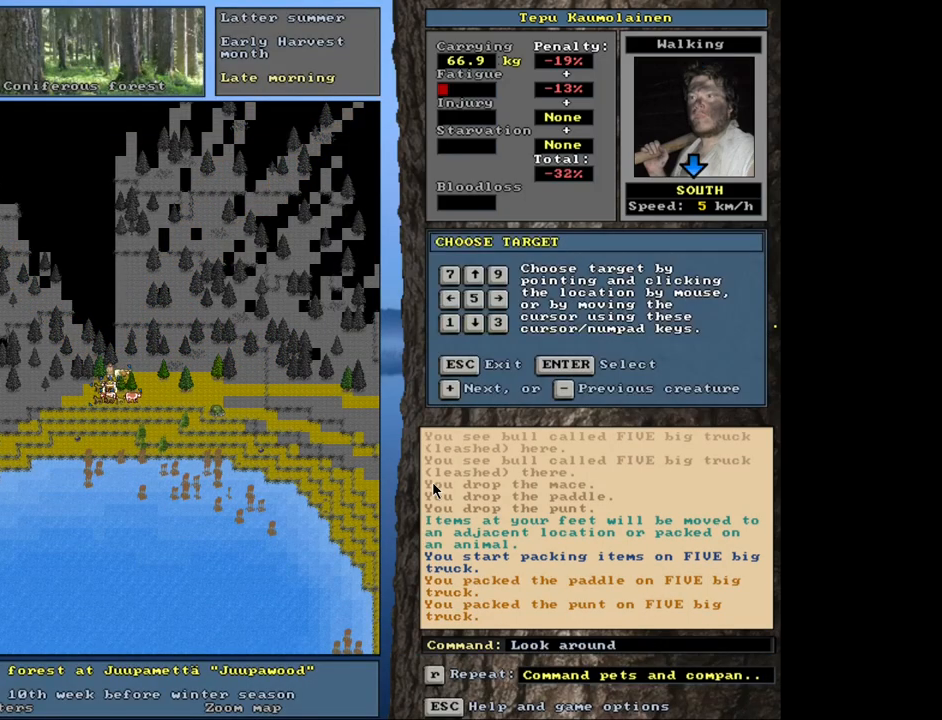
{"keys": [], "mouse": [], "events": []}
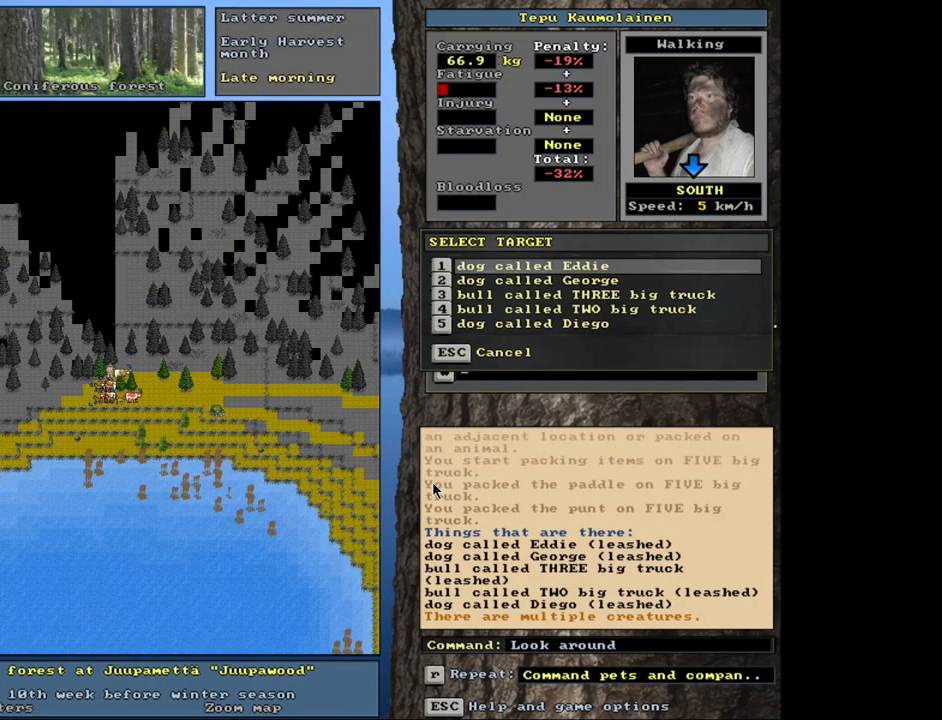
{"keys": [], "mouse": [], "events": []}
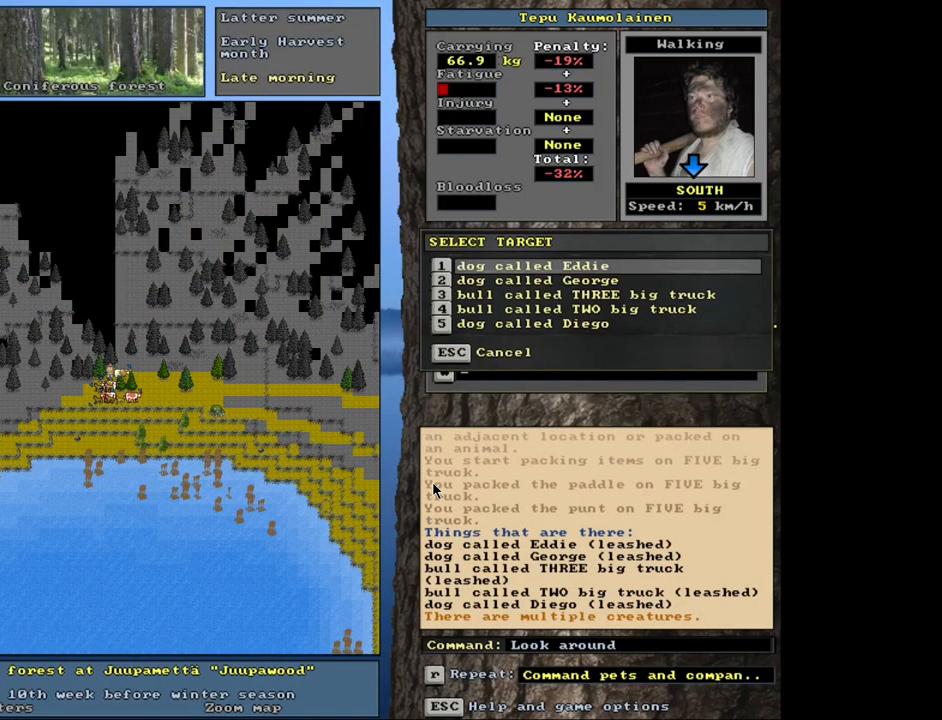
{"keys": [], "mouse": [], "events": []}
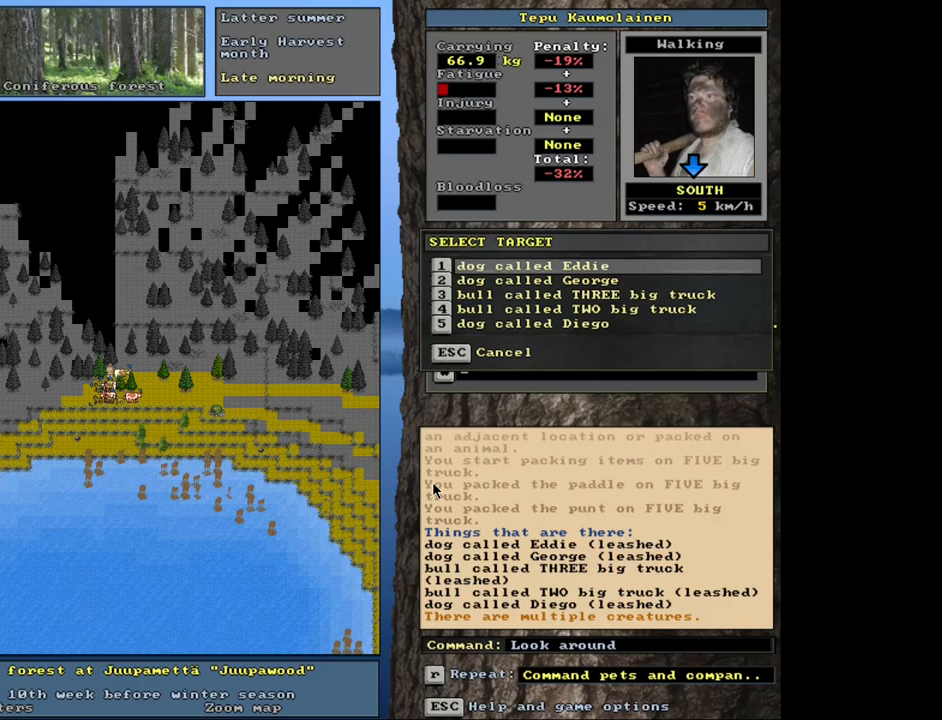
{"keys": ["num2"], "mouse": [], "events": [[300, "num2", "down"], [350, "num2", "up"], [450, "num2", "down"]]}
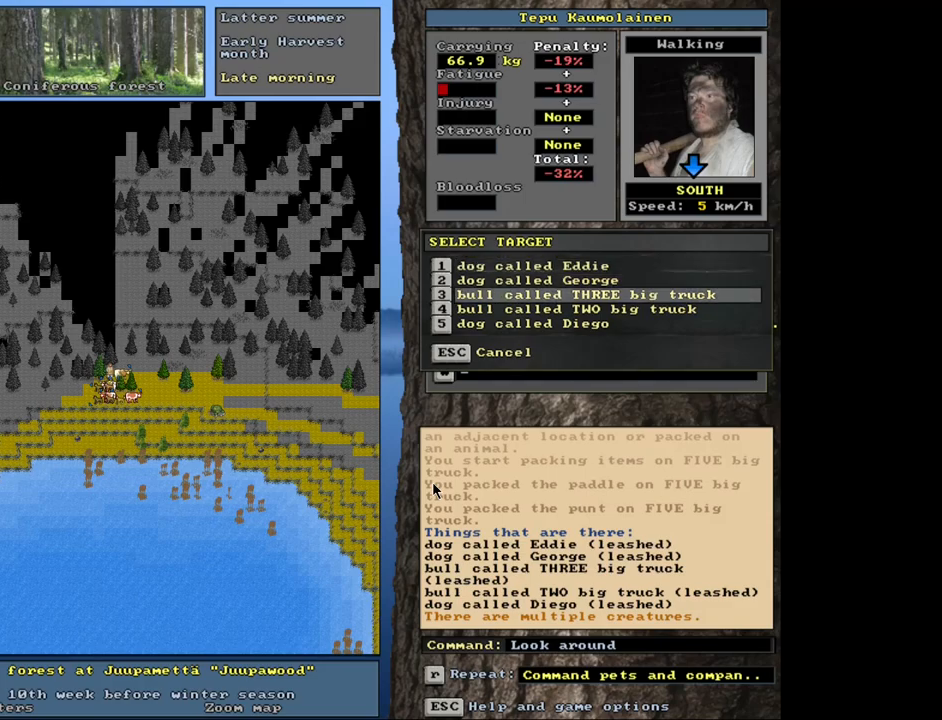
{"keys": [], "mouse": [], "events": [[33, "num2", "up"], [316, "escape", "down"], [433, "escape", "up"]]}
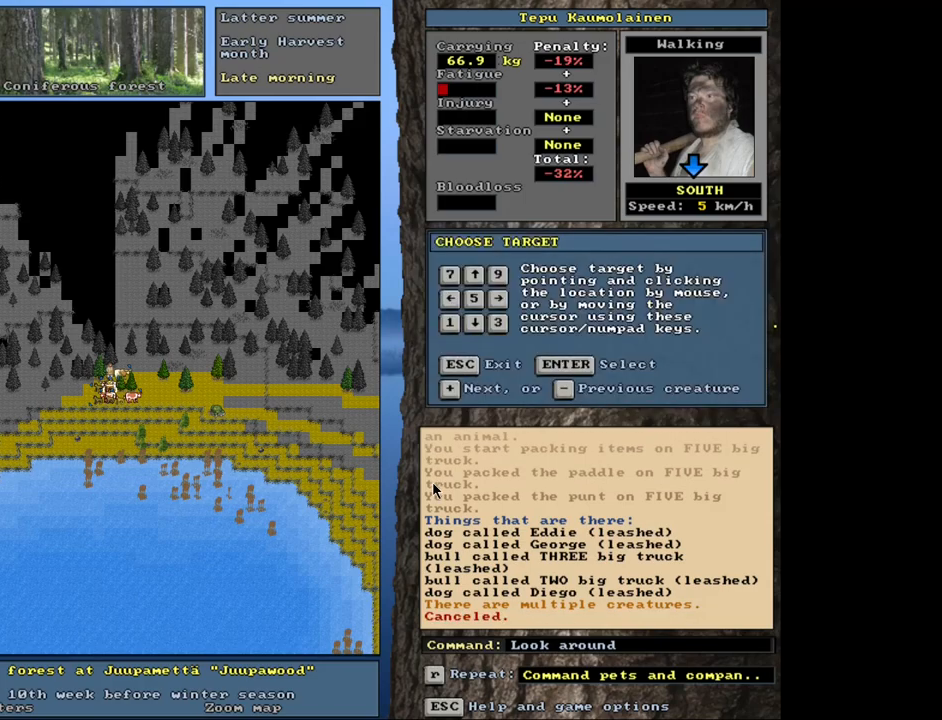
{"keys": [], "mouse": [], "events": [[133, "shift_l", "down"], [216, "g", "down"], [300, "g", "up"], [400, "shift_l", "up"]]}
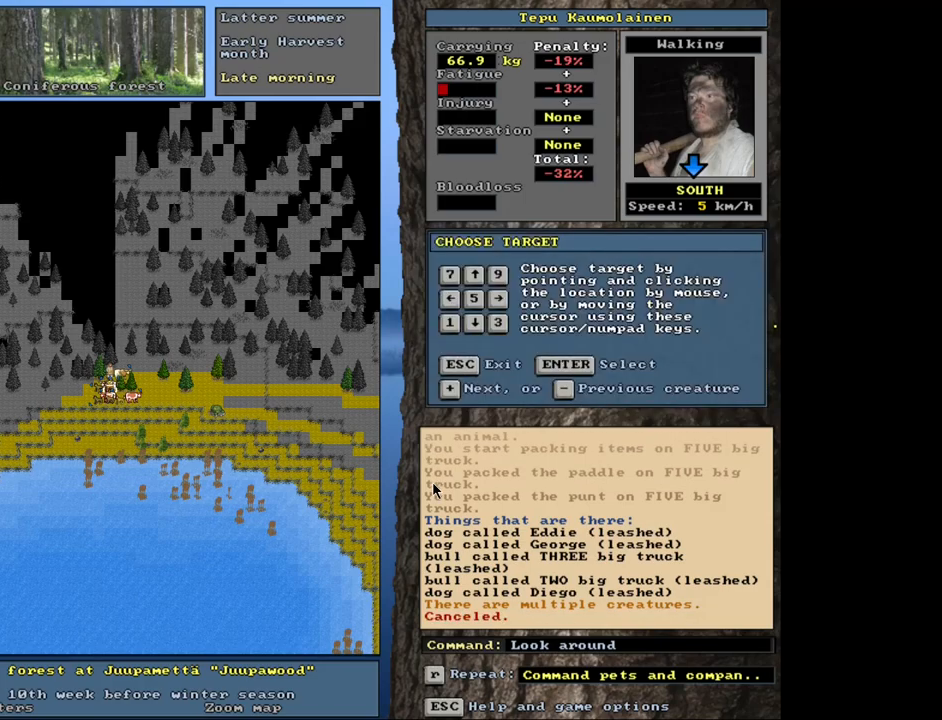
{"keys": [], "mouse": [], "events": [[50, "escape", "down"], [116, "escape", "up"], [233, "shift_l", "down"], [283, "g", "down"], [366, "g", "up"], [416, "shift_l", "up"]]}
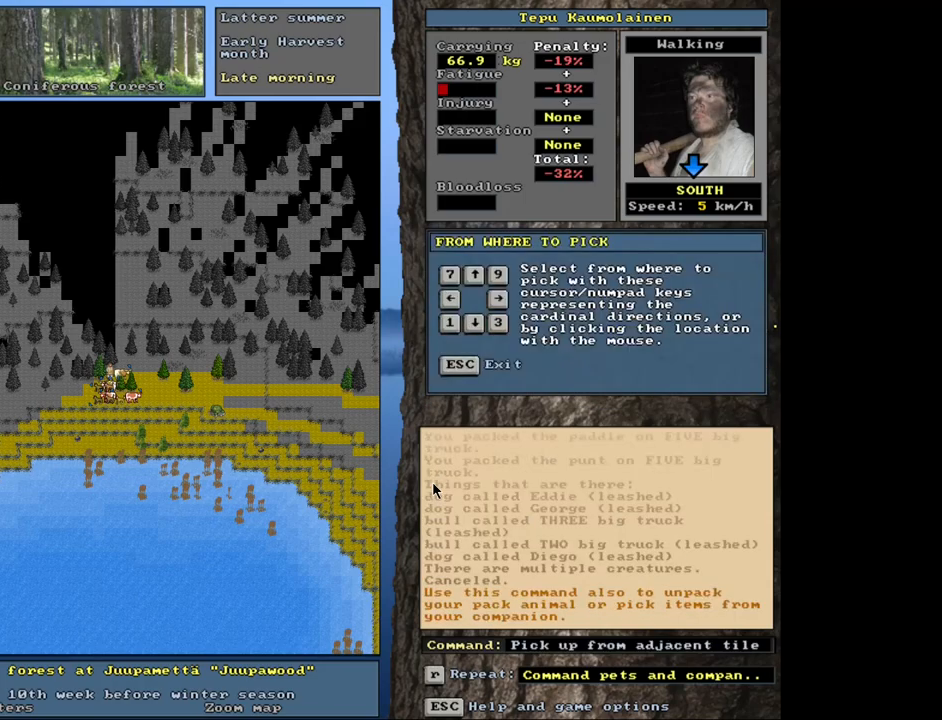
{"keys": ["2"], "mouse": [], "events": [[450, "2", "down"]]}
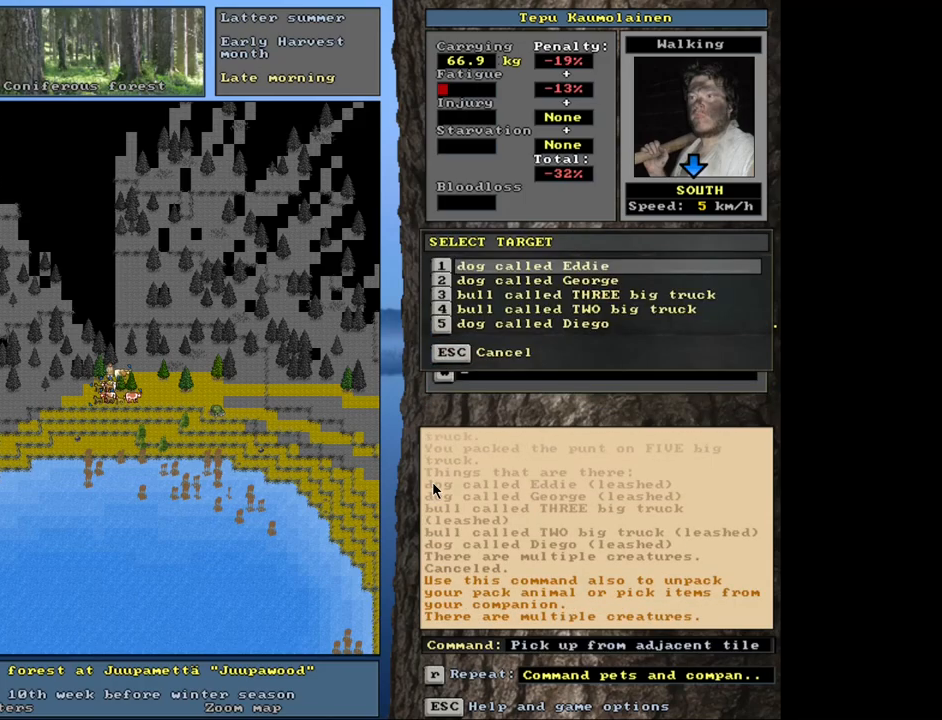
{"keys": [], "mouse": [], "events": [[100, "2", "up"], [366, "down", "down"], [450, "down", "up"]]}
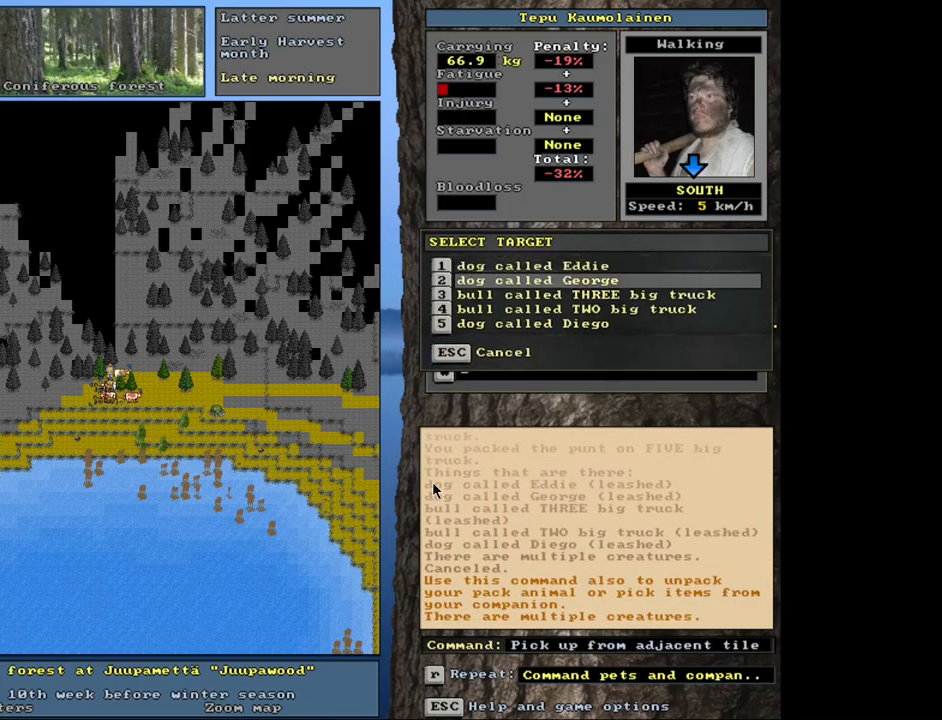
{"keys": [], "mouse": [], "events": [[16, "down", "down"], [100, "down", "up"], [200, "return", "down"], [283, "return", "up"]]}
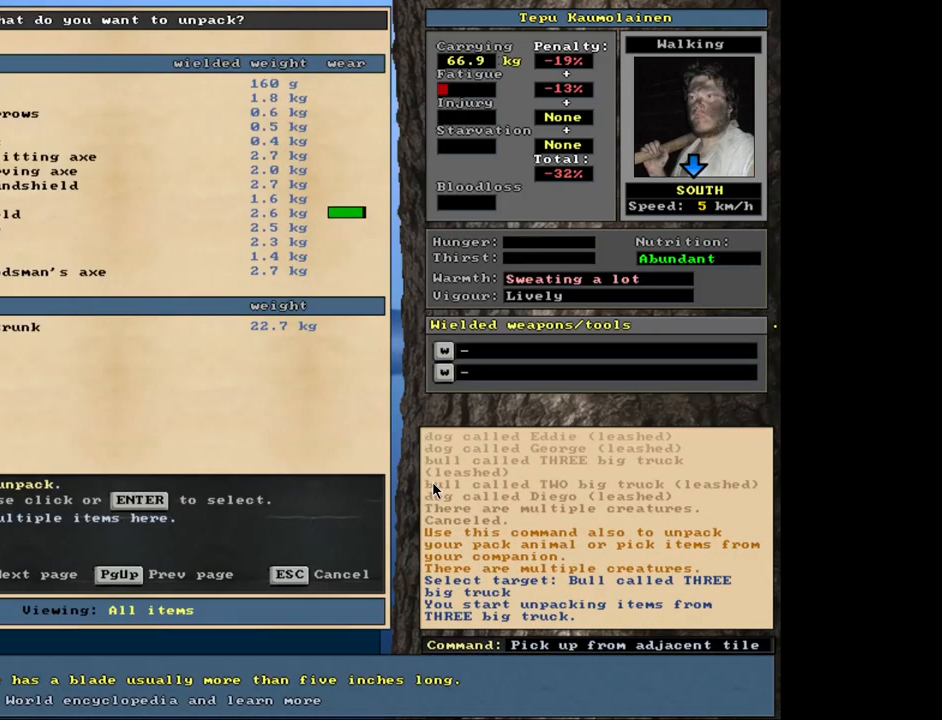
{"keys": ["escape"], "mouse": [], "events": [[466, "escape", "down"]]}
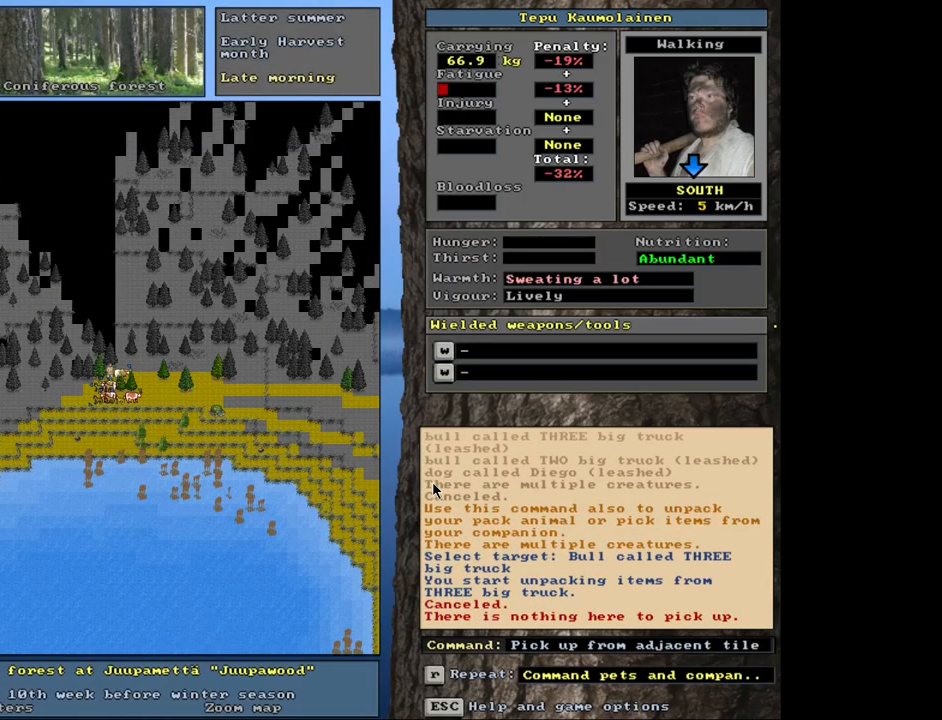
{"keys": [], "mouse": [], "events": [[33, "escape", "up"], [116, "escape", "down"], [200, "escape", "up"]]}
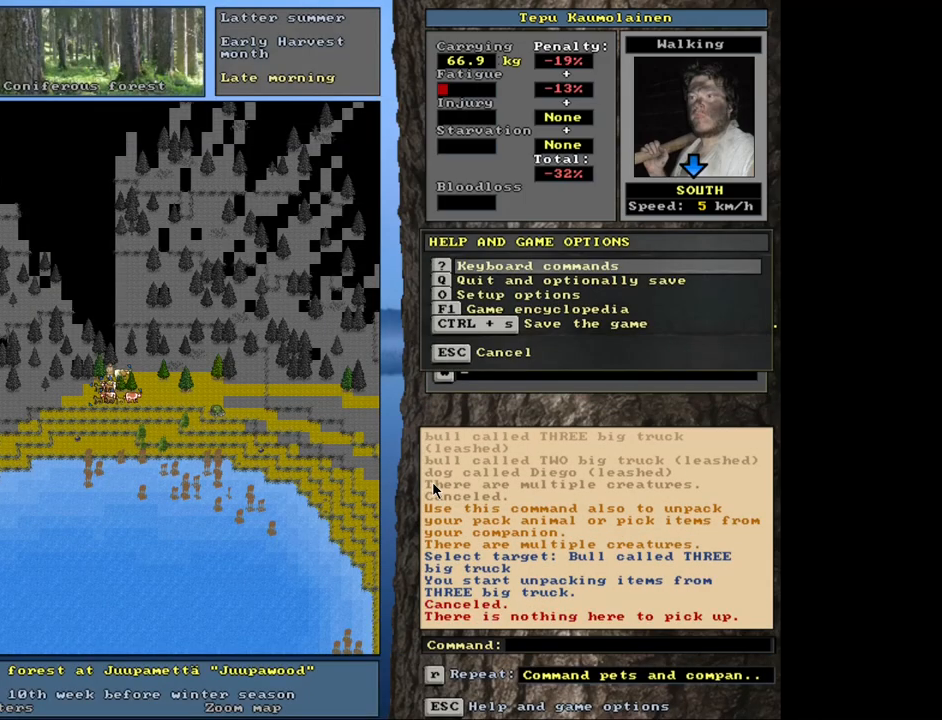
{"keys": [], "mouse": [], "events": [[350, "escape", "down"], [416, "escape", "up"]]}
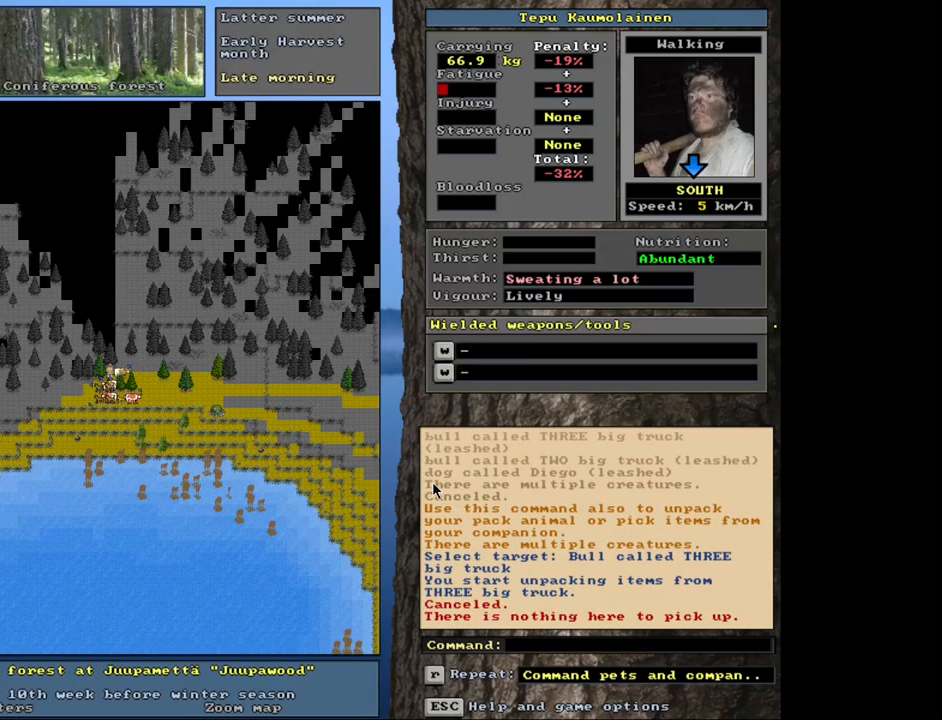
{"keys": ["num2"], "mouse": [], "events": [[183, "p", "down"], [266, "p", "up"], [466, "num2", "down"]]}
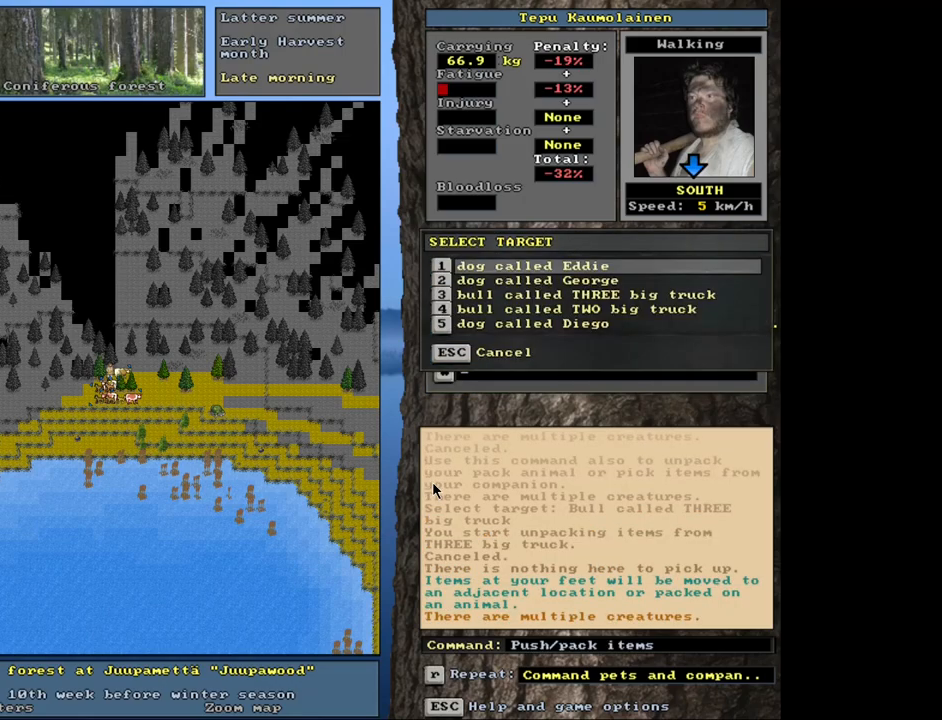
{"keys": [], "mouse": [], "events": [[66, "num2", "up"]]}
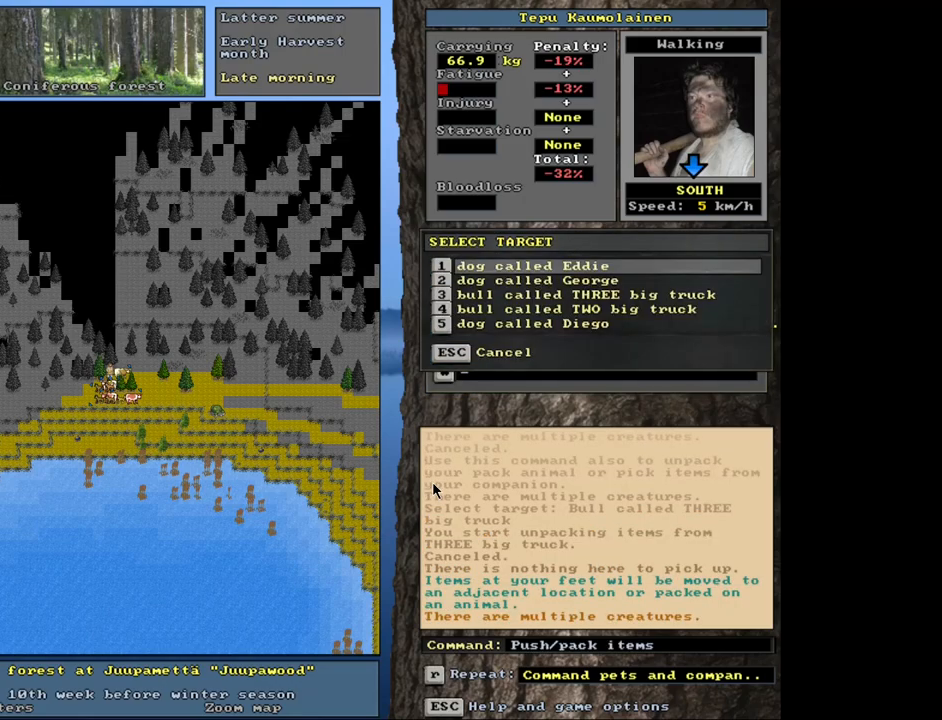
{"keys": ["down"], "mouse": [], "events": [[266, "down", "down"], [350, "down", "up"], [400, "down", "down"]]}